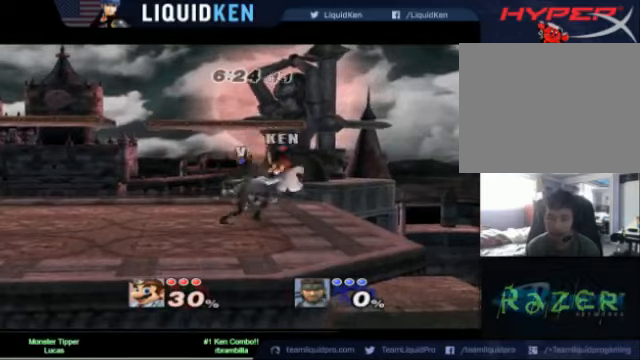
Gameplay with a controller (Nintendo layout); each line is a JSON object with the inputs held at the frame after it (dt_ms = milliseconds from this image to that frame). "events" lists button and stick changes between this image and that frame as [ms after this image, input, new state], when the widget could be followed in between. Not read: L3 R3.
{"dt_ms": 520, "buttons": [], "left_stick": "up-left", "right_stick": "center", "events": [[160, "A", "up"], [240, "A", "down"], [240, "L1", "down"], [360, "A", "up"], [520, "L1", "up"]]}
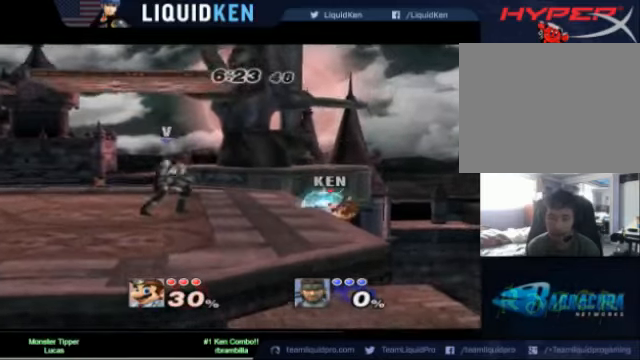
{"dt_ms": 480, "buttons": [], "left_stick": "center", "right_stick": "center", "events": [[360, "left_stick", "center"]]}
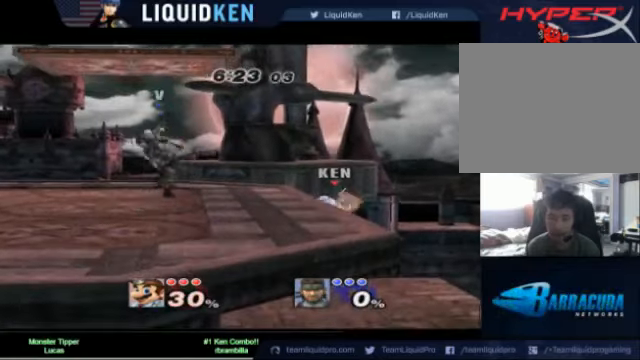
{"dt_ms": 520, "buttons": [], "left_stick": "up", "right_stick": "center"}
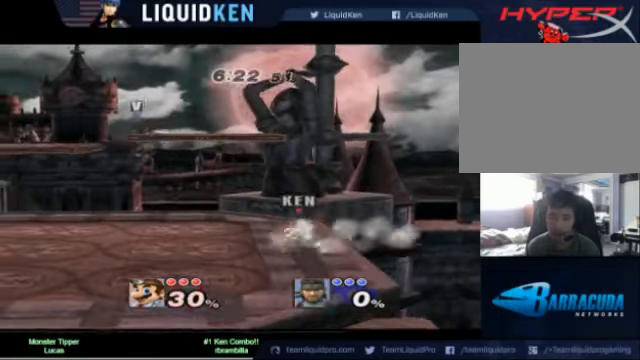
{"dt_ms": 480, "buttons": ["A"], "left_stick": "up", "right_stick": "center", "events": [[480, "A", "down"]]}
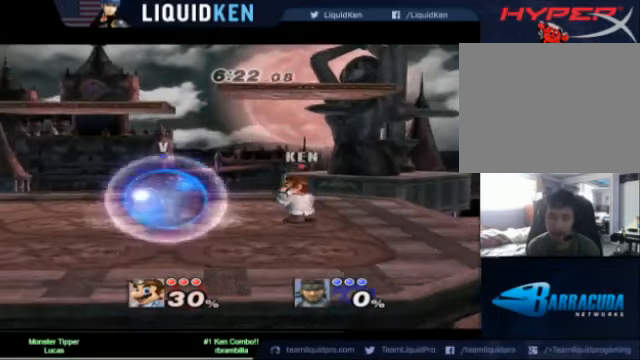
{"dt_ms": 520, "buttons": [], "left_stick": "center", "right_stick": "center", "events": [[80, "A", "up"], [160, "A", "down"], [280, "A", "up"], [320, "A", "down"], [480, "A", "up"], [480, "left_stick", "center"]]}
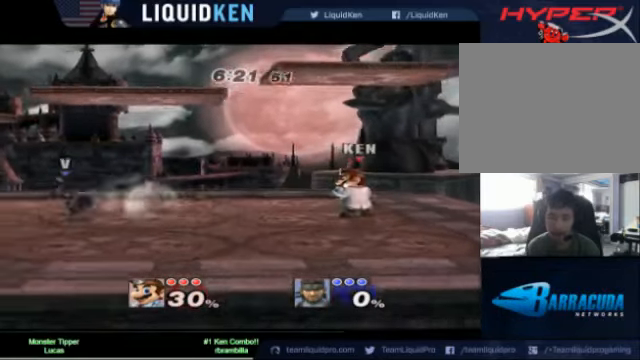
{"dt_ms": 1000, "buttons": [], "left_stick": "center", "right_stick": "center"}
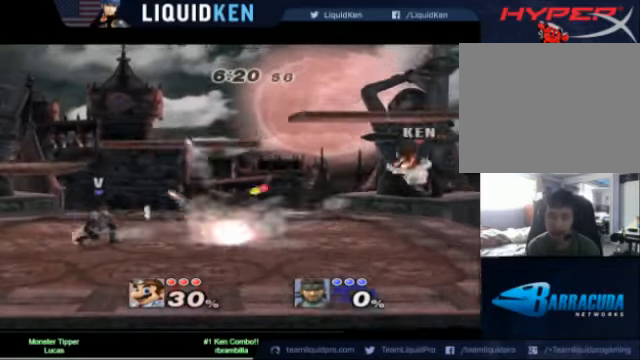
{"dt_ms": 480, "buttons": [], "left_stick": "center", "right_stick": "center", "events": [[40, "left_stick", "left"], [160, "B", "down"], [280, "B", "up"], [480, "left_stick", "center"]]}
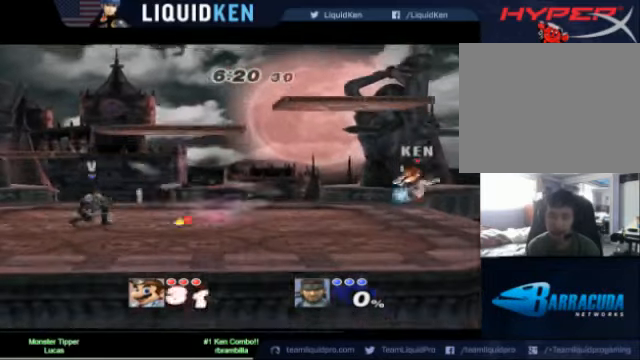
{"dt_ms": 520, "buttons": ["B"], "left_stick": "center", "right_stick": "center", "events": [[280, "B", "down"], [400, "B", "up"], [480, "B", "down"]]}
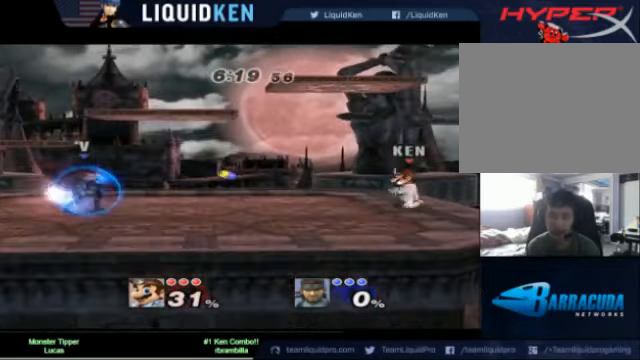
{"dt_ms": 480, "buttons": [], "left_stick": "center", "right_stick": "center", "events": [[40, "B", "up"], [80, "B", "down"], [160, "B", "up"], [240, "B", "down"], [360, "B", "up"]]}
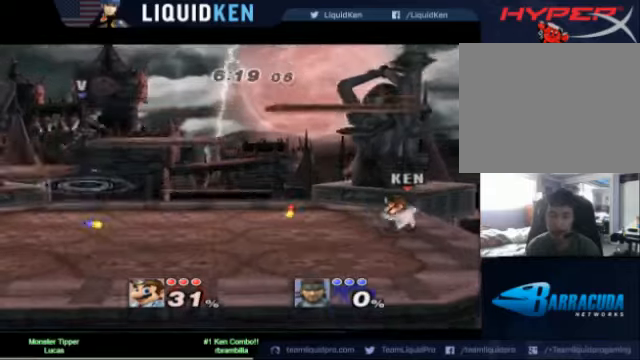
{"dt_ms": 520, "buttons": [], "left_stick": "center", "right_stick": "center", "events": [[280, "left_stick", "left"], [400, "X", "down"], [480, "X", "up"], [480, "left_stick", "center"]]}
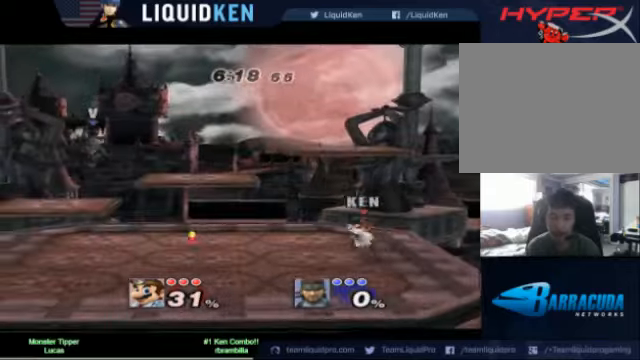
{"dt_ms": 480, "buttons": [], "left_stick": "left", "right_stick": "center", "events": [[40, "B", "down"], [120, "B", "up"], [200, "B", "down"], [320, "B", "up"], [400, "B", "down"], [400, "left_stick", "left"], [440, "B", "up"]]}
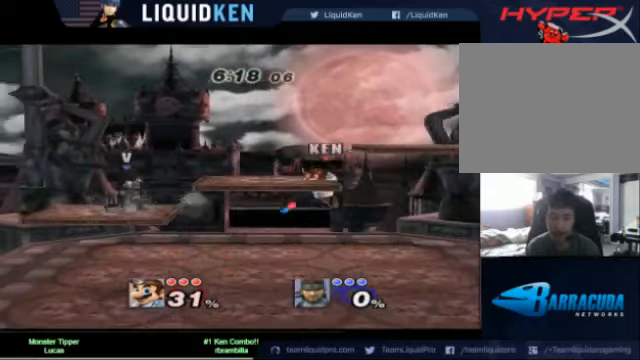
{"dt_ms": 520, "buttons": [], "left_stick": "center", "right_stick": "center", "events": [[40, "B", "down"], [160, "B", "up"], [160, "left_stick", "down-left"], [320, "left_stick", "center"]]}
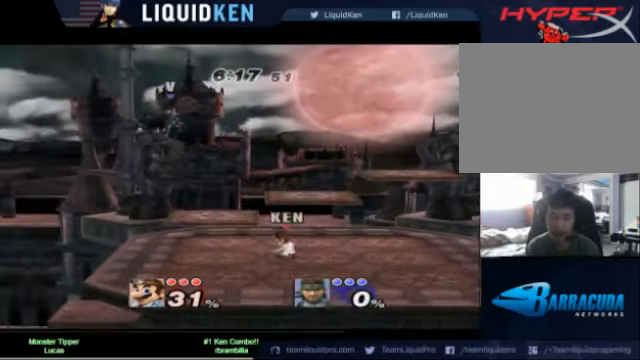
{"dt_ms": 480, "buttons": ["A"], "left_stick": "left", "right_stick": "center", "events": [[160, "left_stick", "left"], [480, "A", "down"]]}
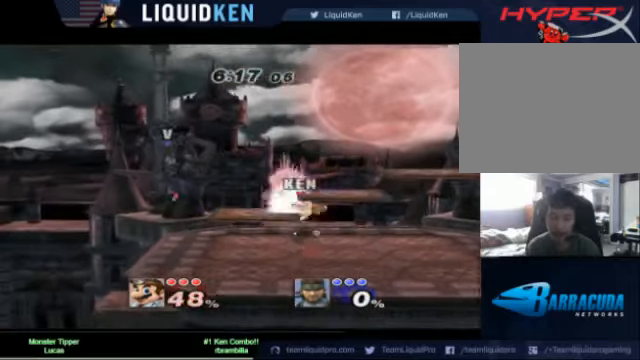
{"dt_ms": 520, "buttons": [], "left_stick": "center", "right_stick": "center", "events": [[80, "A", "up"], [200, "A", "down"], [320, "A", "up"], [360, "left_stick", "center"]]}
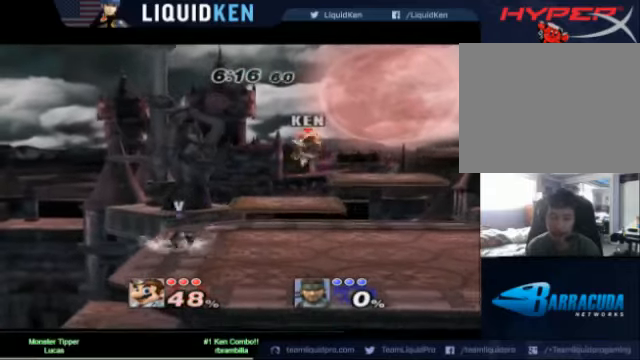
{"dt_ms": 480, "buttons": ["X"], "left_stick": "center", "right_stick": "center"}
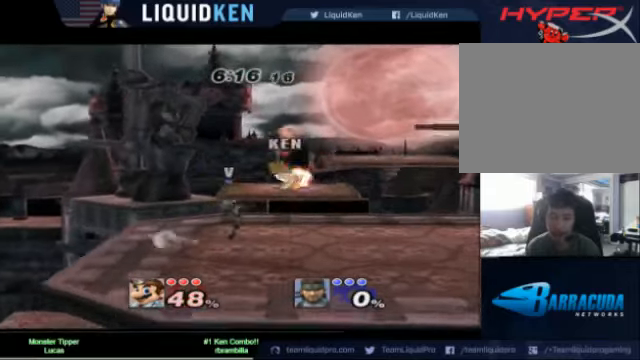
{"dt_ms": 520, "buttons": [], "left_stick": "right", "right_stick": "center", "events": [[240, "left_stick", "right"], [280, "X", "up"]]}
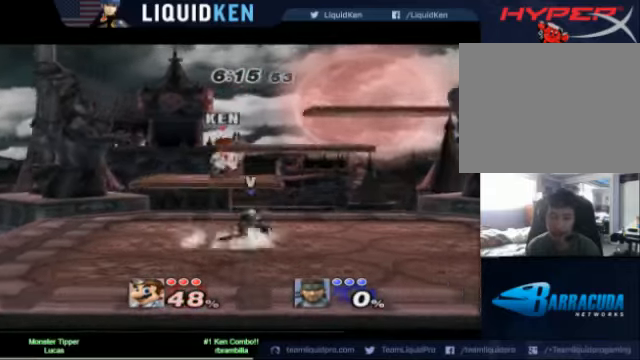
{"dt_ms": 480, "buttons": [], "left_stick": "left", "right_stick": "center", "events": [[280, "left_stick", "down"], [400, "A", "down"], [480, "A", "up"], [480, "left_stick", "left"]]}
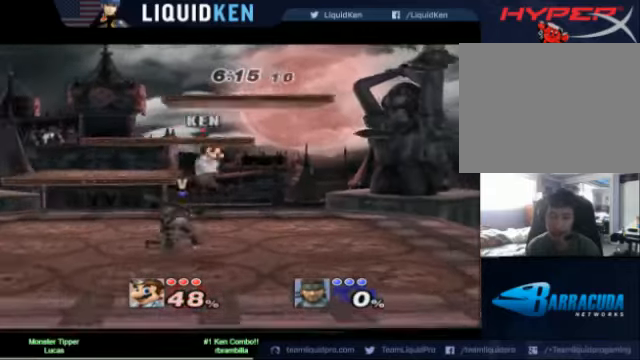
{"dt_ms": 520, "buttons": [], "left_stick": "up-left", "right_stick": "center"}
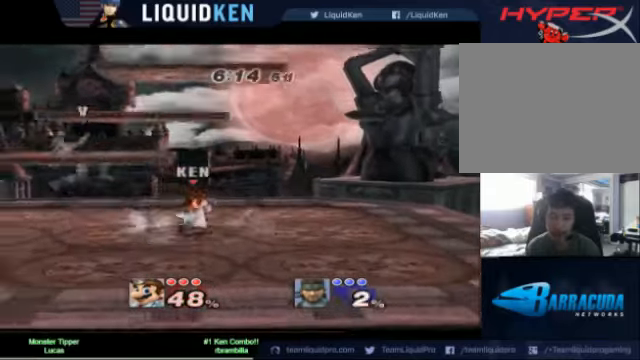
{"dt_ms": 480, "buttons": [], "left_stick": "left", "right_stick": "center", "events": [[120, "left_stick", "center"], [240, "L1", "down"], [240, "left_stick", "left"], [440, "L1", "up"]]}
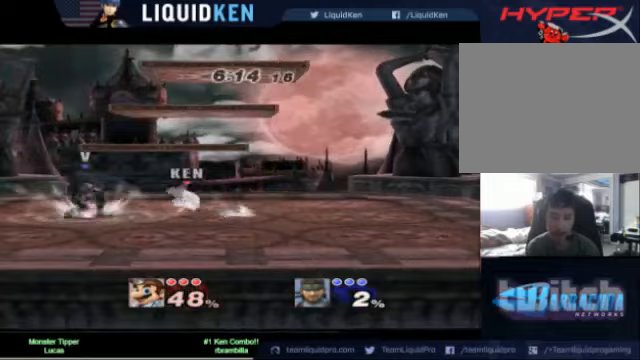
{"dt_ms": 520, "buttons": ["A"], "left_stick": "up", "right_stick": "center", "events": [[40, "left_stick", "up-left"], [120, "A", "down"], [280, "left_stick", "up"], [400, "A", "up"], [480, "A", "down"]]}
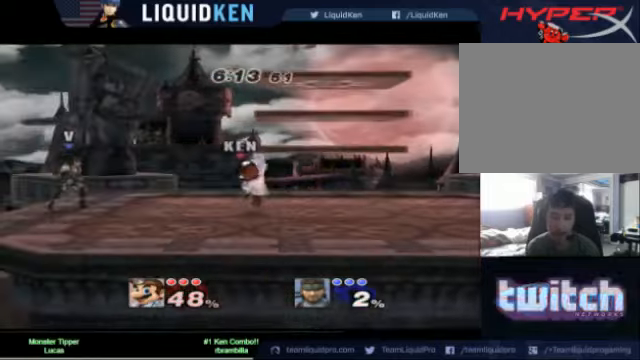
{"dt_ms": 480, "buttons": ["A"], "left_stick": "up", "right_stick": "center", "events": [[40, "A", "up"], [80, "A", "down"], [240, "A", "up"], [480, "A", "down"]]}
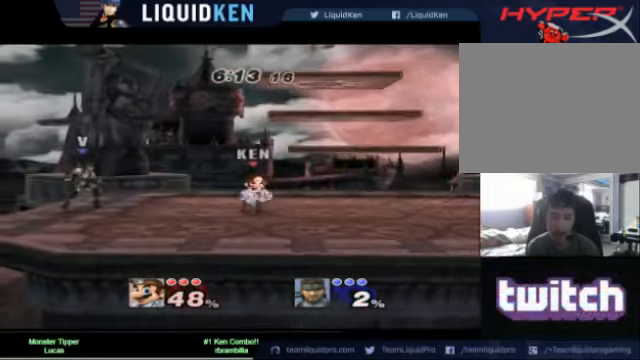
{"dt_ms": 520, "buttons": [], "left_stick": "center", "right_stick": "center", "events": [[80, "A", "up"], [200, "A", "down"], [320, "A", "up"], [360, "A", "down"], [440, "A", "up"], [440, "left_stick", "center"]]}
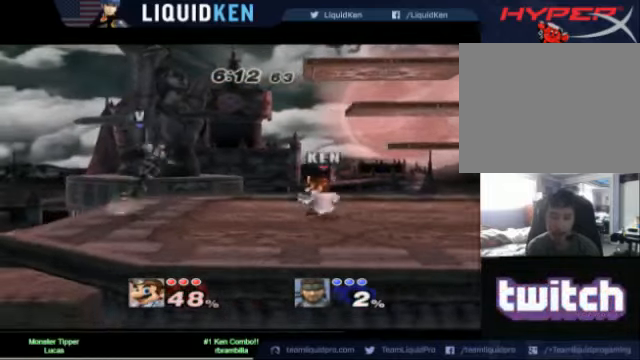
{"dt_ms": 480, "buttons": [], "left_stick": "center", "right_stick": "center", "events": [[120, "L1", "down"], [120, "left_stick", "right"], [400, "L1", "up"], [440, "left_stick", "center"]]}
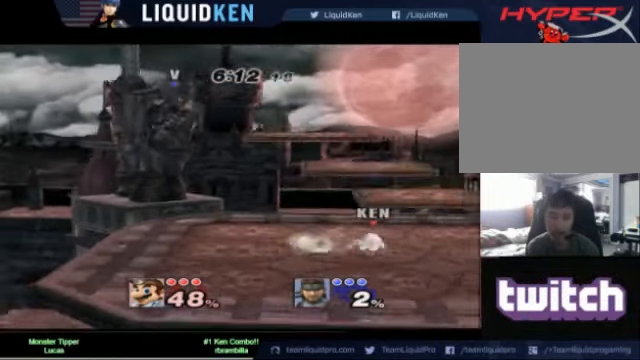
{"dt_ms": 520, "buttons": [], "left_stick": "left", "right_stick": "center", "events": [[400, "left_stick", "left"]]}
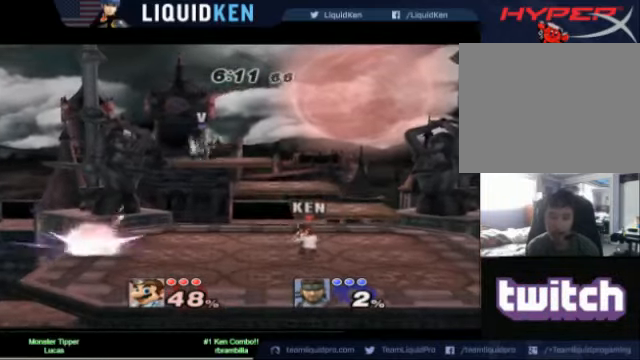
{"dt_ms": 480, "buttons": [], "left_stick": "center", "right_stick": "center", "events": [[40, "B", "down"], [120, "B", "up"], [160, "B", "down"], [440, "B", "up"], [440, "left_stick", "center"]]}
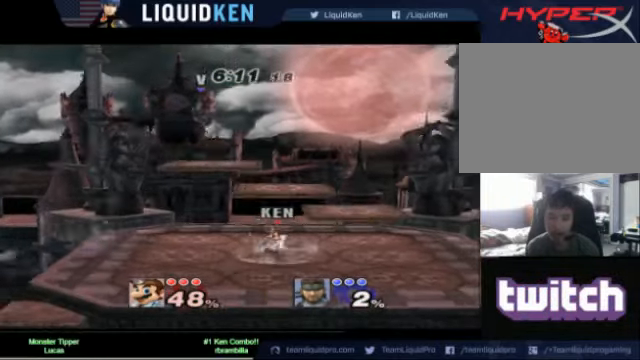
{"dt_ms": 520, "buttons": ["B"], "left_stick": "center", "right_stick": "center", "events": [[320, "X", "down"], [520, "B", "down"], [520, "X", "up"]]}
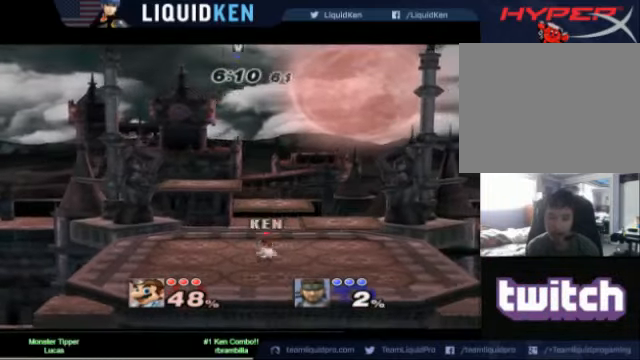
{"dt_ms": 480, "buttons": [], "left_stick": "center", "right_stick": "center", "events": [[120, "B", "up"], [200, "B", "down"], [440, "B", "up"]]}
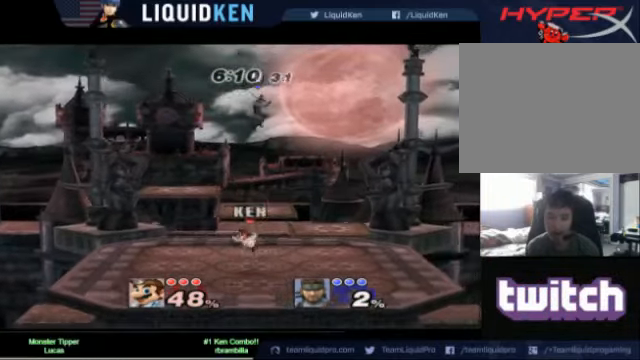
{"dt_ms": 520, "buttons": ["X"], "left_stick": "right", "right_stick": "center", "events": [[80, "B", "down"], [160, "B", "up"], [360, "X", "down"], [360, "left_stick", "right"]]}
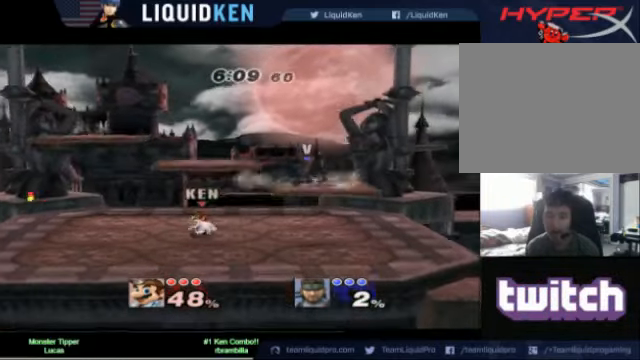
{"dt_ms": 480, "buttons": ["A", "X"], "left_stick": "left", "right_stick": "center", "events": [[160, "A", "down"], [400, "left_stick", "left"]]}
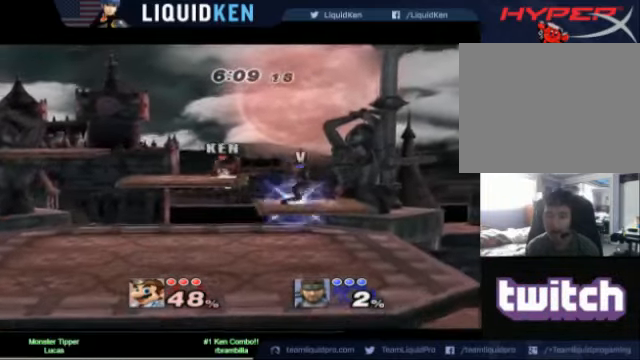
{"dt_ms": 520, "buttons": [], "left_stick": "center", "right_stick": "center", "events": [[120, "left_stick", "down-left"], [160, "A", "up"], [240, "X", "up"], [360, "left_stick", "center"]]}